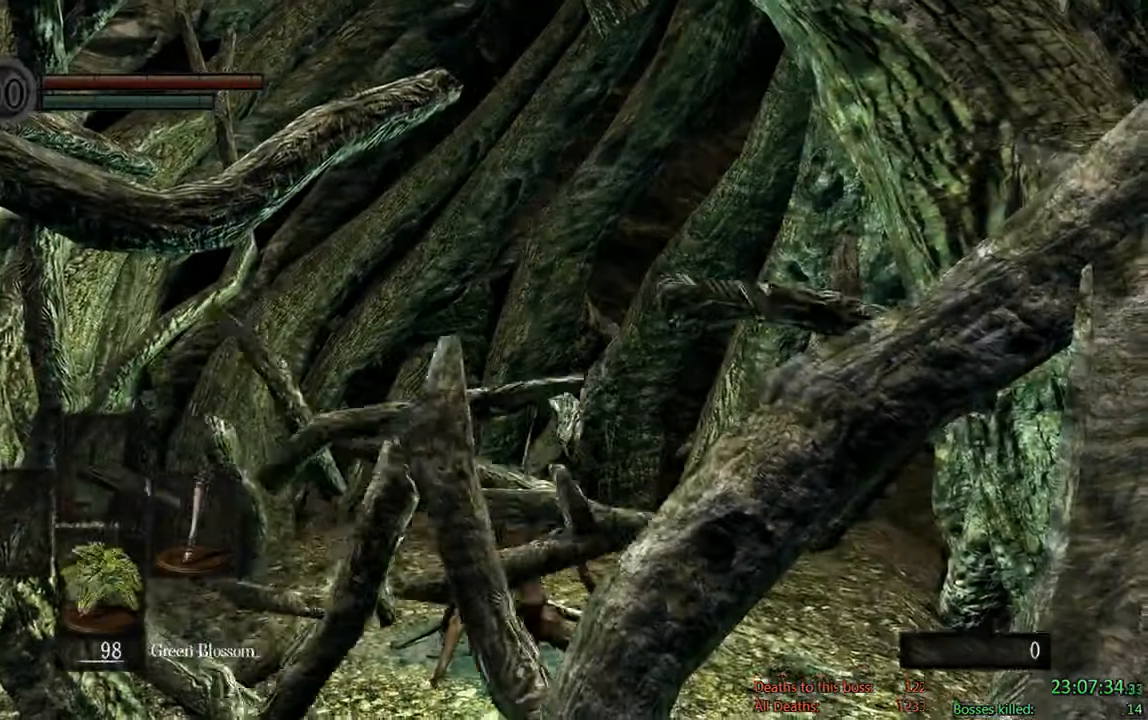
Gameplay with a controller (Xbox layout); each line is a JSON object with the inputs held at the frame after it (dt_ms = milliseconds from this image to that frame). "events" lists button and stick changes between this image and that frame as [ms after this image, input, new state], when the widget could be followed in between.
{"dt_ms": 500, "buttons": ["DPAD_LEFT"], "left_stick": "center", "right_stick": "center", "events": [[183, "START", "down"], [333, "START", "up"], [467, "DPAD_LEFT", "down"]]}
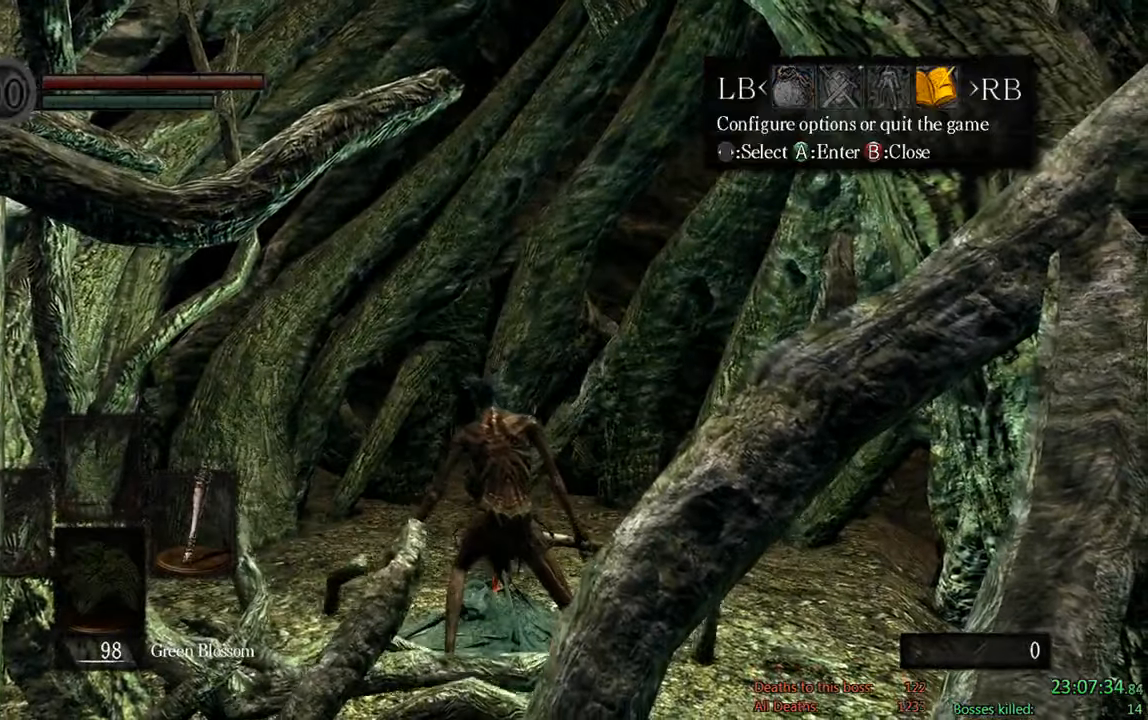
{"dt_ms": 500, "buttons": ["A"], "left_stick": "center", "right_stick": "center", "events": [[67, "A", "down"], [67, "DPAD_LEFT", "up"], [167, "DPAD_UP", "down"], [200, "A", "up"], [267, "A", "down"], [267, "DPAD_UP", "up"], [367, "DPAD_LEFT", "down"], [400, "A", "up"], [467, "A", "down"], [500, "DPAD_LEFT", "up"]]}
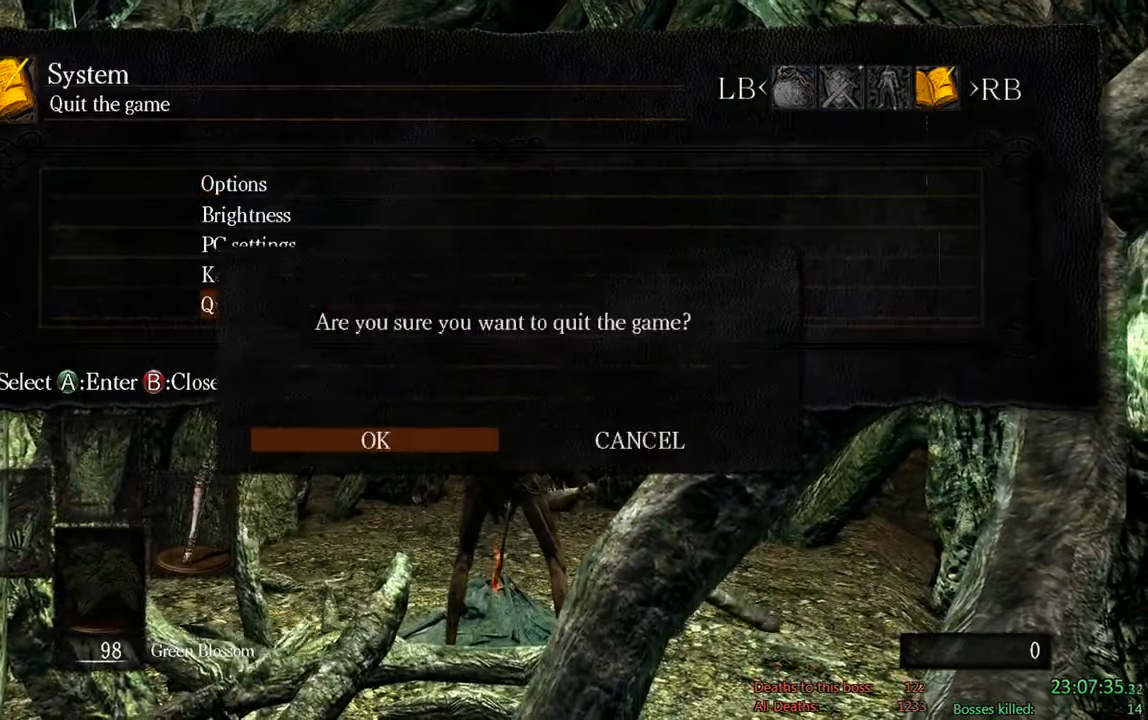
{"dt_ms": 500, "buttons": [], "left_stick": "center", "right_stick": "center", "events": [[100, "A", "up"]]}
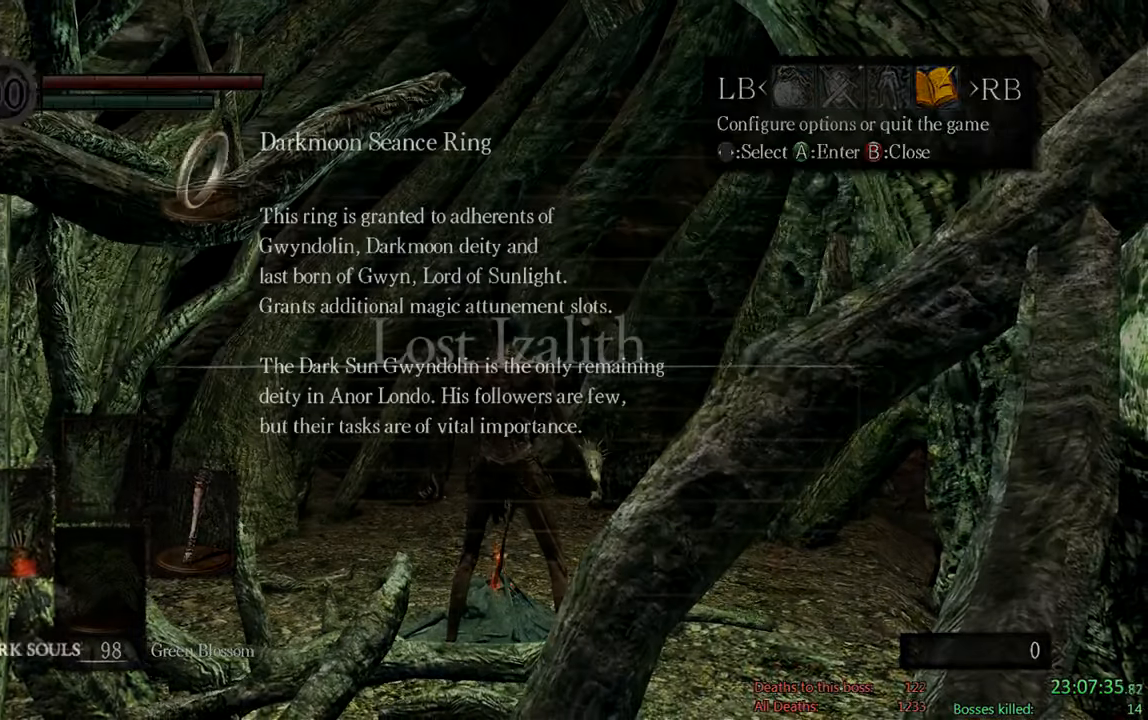
{"dt_ms": 500, "buttons": ["A"], "left_stick": "center", "right_stick": "center", "events": [[167, "A", "down"], [250, "A", "up"], [417, "A", "down"]]}
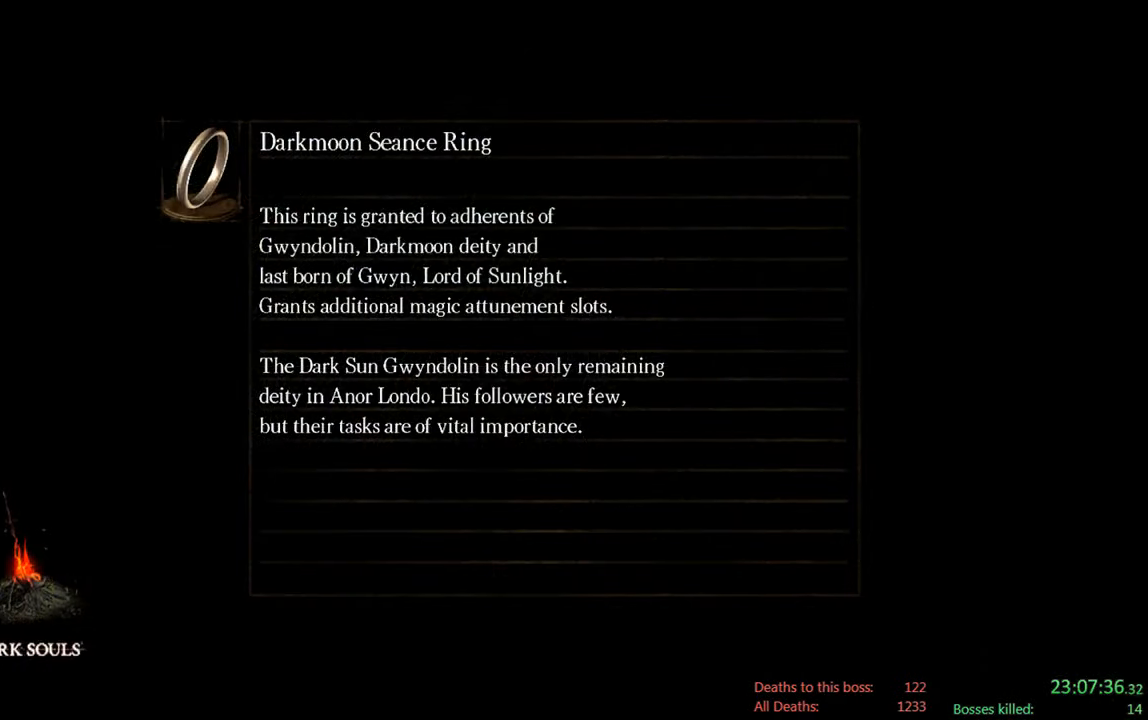
{"dt_ms": 500, "buttons": ["A"], "left_stick": "center", "right_stick": "center", "events": [[17, "A", "up"], [183, "A", "down"], [283, "A", "up"], [450, "A", "down"]]}
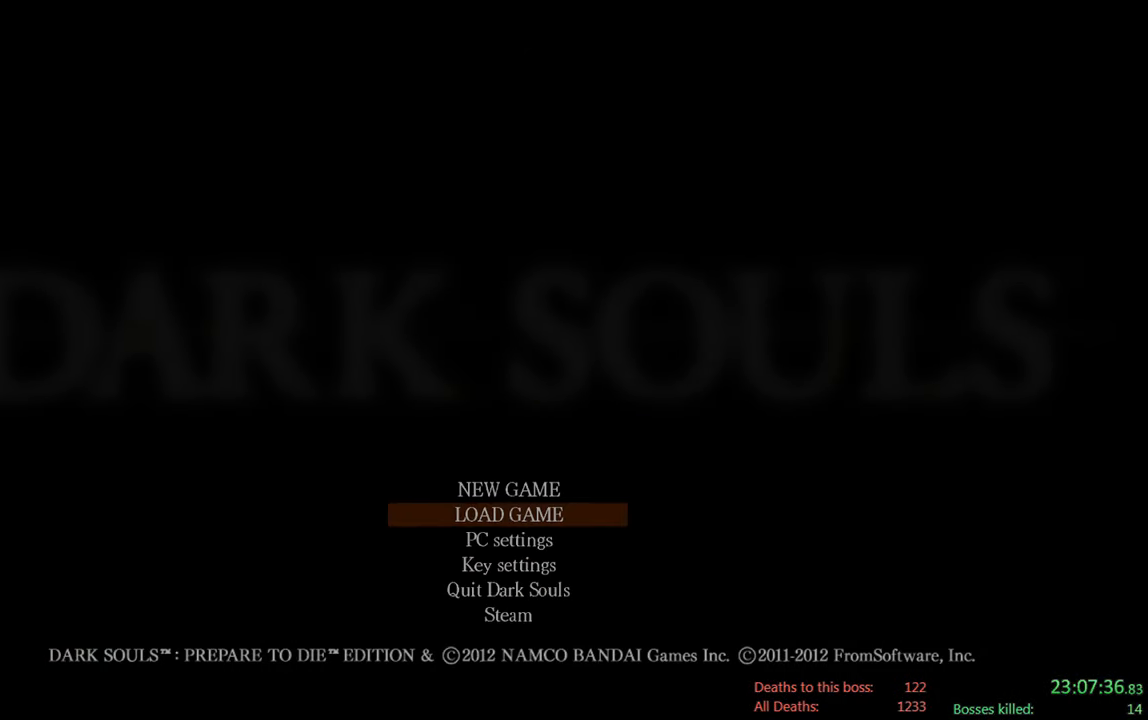
{"dt_ms": 500, "buttons": [], "left_stick": "center", "right_stick": "center", "events": [[50, "A", "up"], [250, "A", "down"], [350, "A", "up"]]}
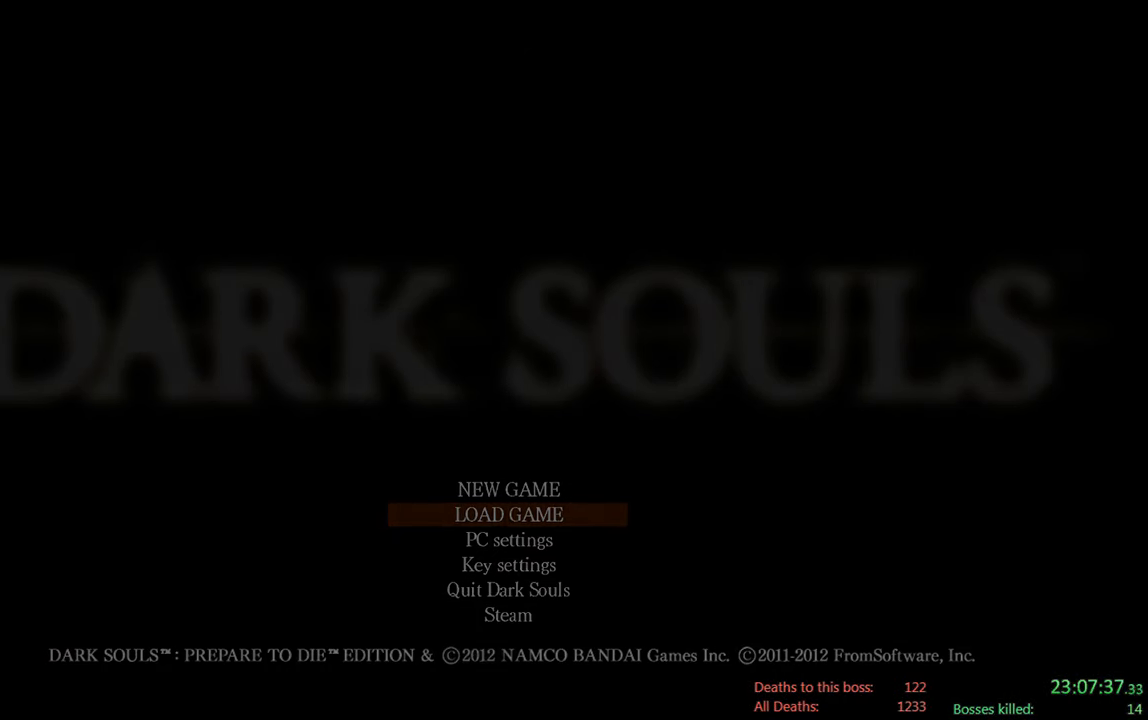
{"dt_ms": 500, "buttons": [], "left_stick": "center", "right_stick": "center", "events": []}
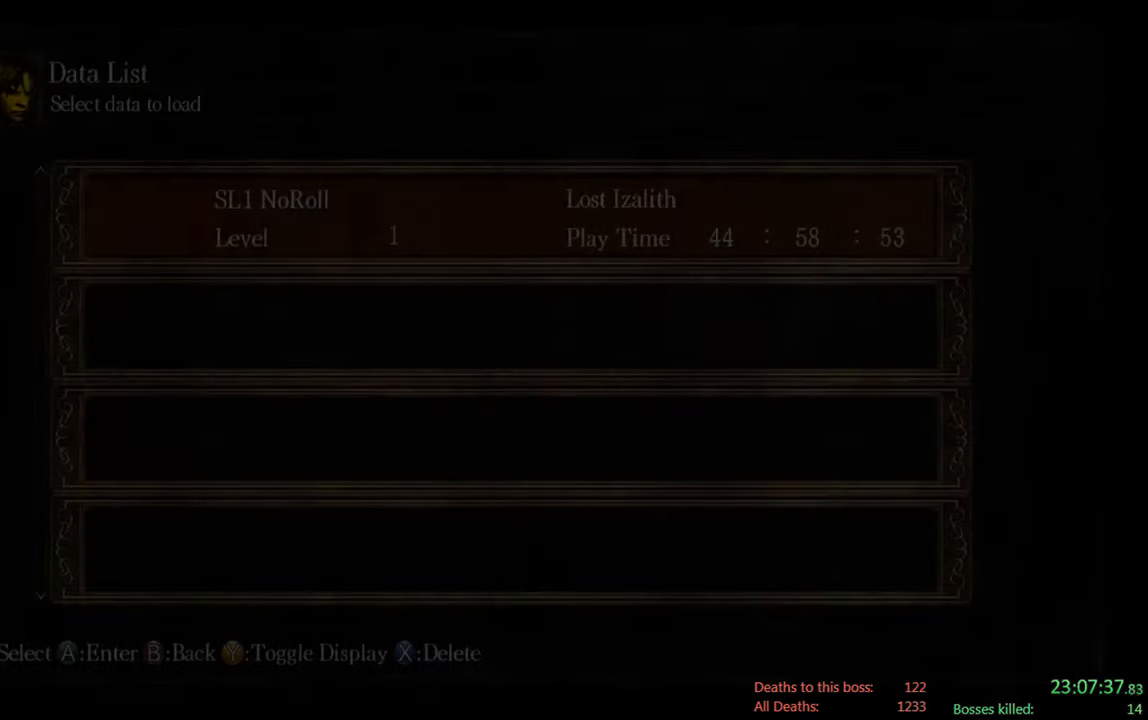
{"dt_ms": 500, "buttons": [], "left_stick": "center", "right_stick": "center", "events": []}
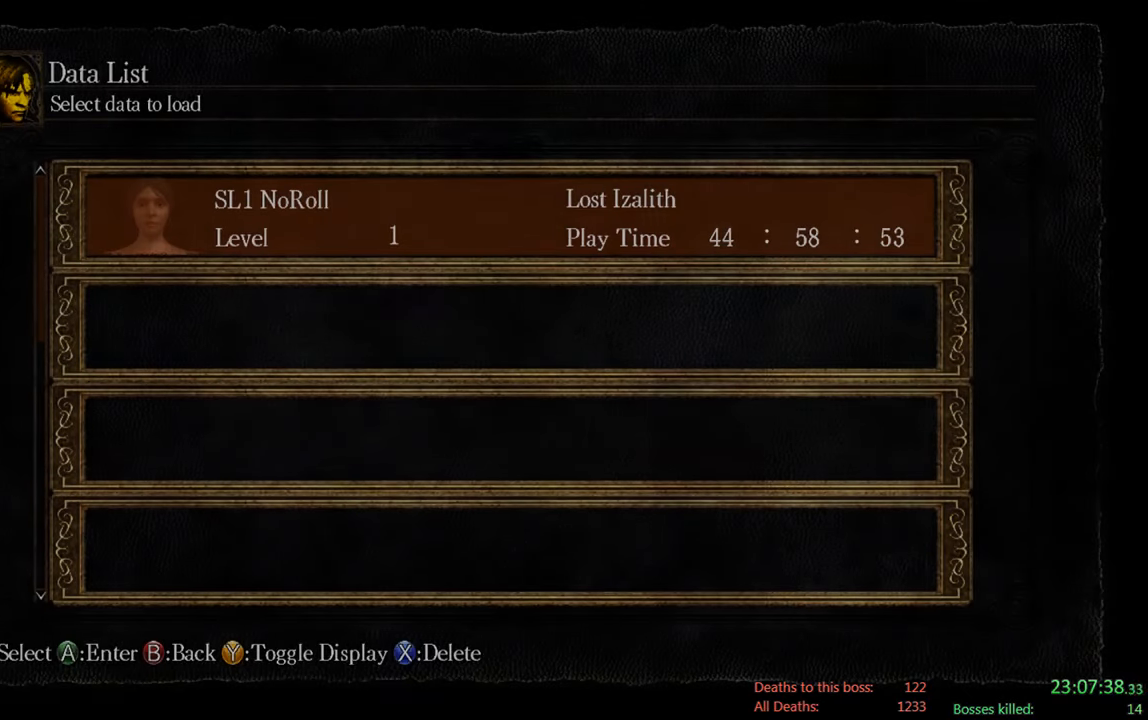
{"dt_ms": 500, "buttons": [], "left_stick": "center", "right_stick": "center", "events": []}
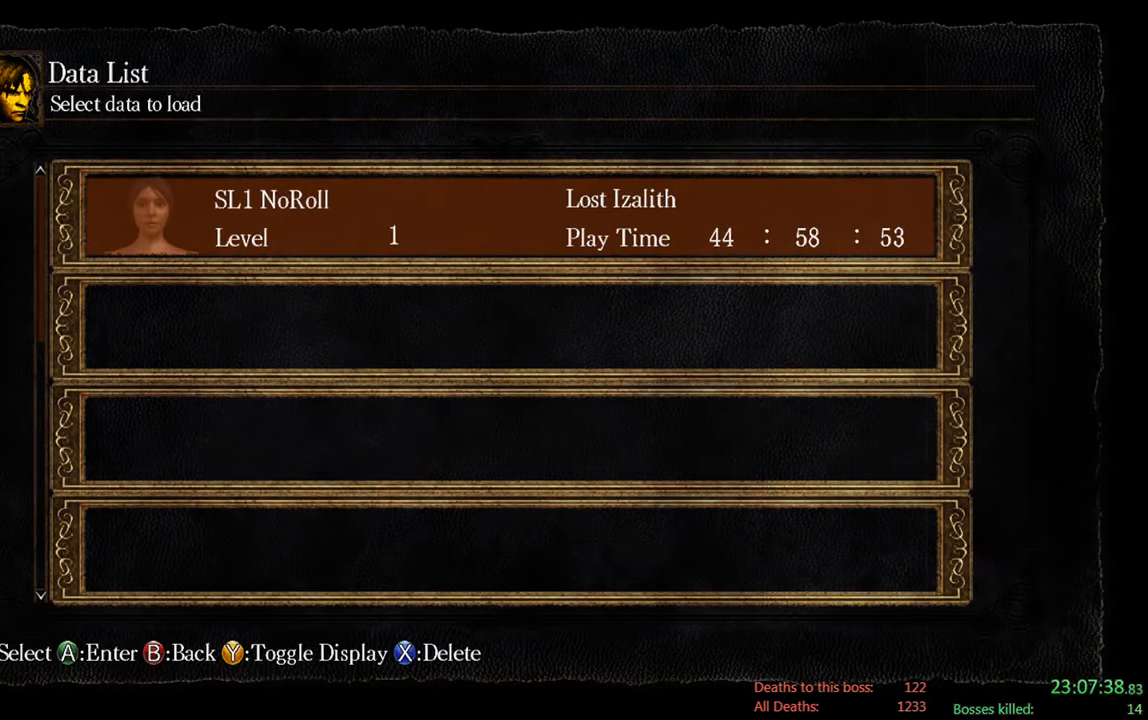
{"dt_ms": 500, "buttons": [], "left_stick": "center", "right_stick": "center", "events": []}
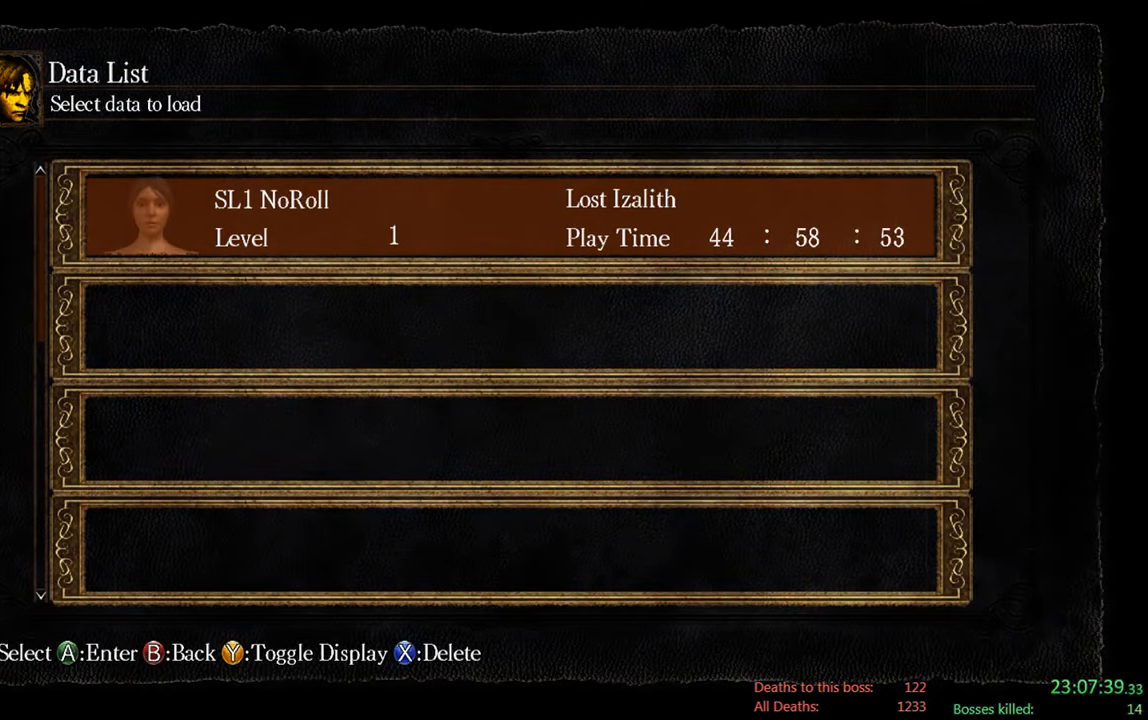
{"dt_ms": 500, "buttons": [], "left_stick": "center", "right_stick": "center", "events": [[134, "A", "down"], [250, "A", "up"]]}
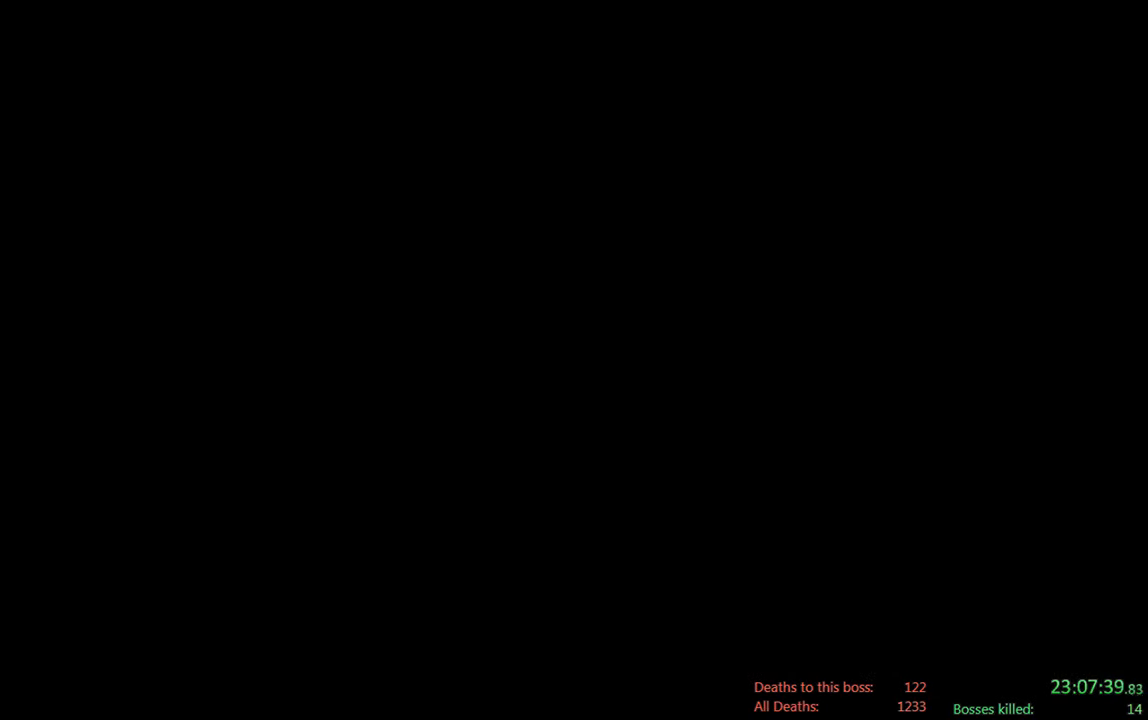
{"dt_ms": 500, "buttons": [], "left_stick": "center", "right_stick": "center", "events": [[184, "A", "down"], [317, "A", "up"]]}
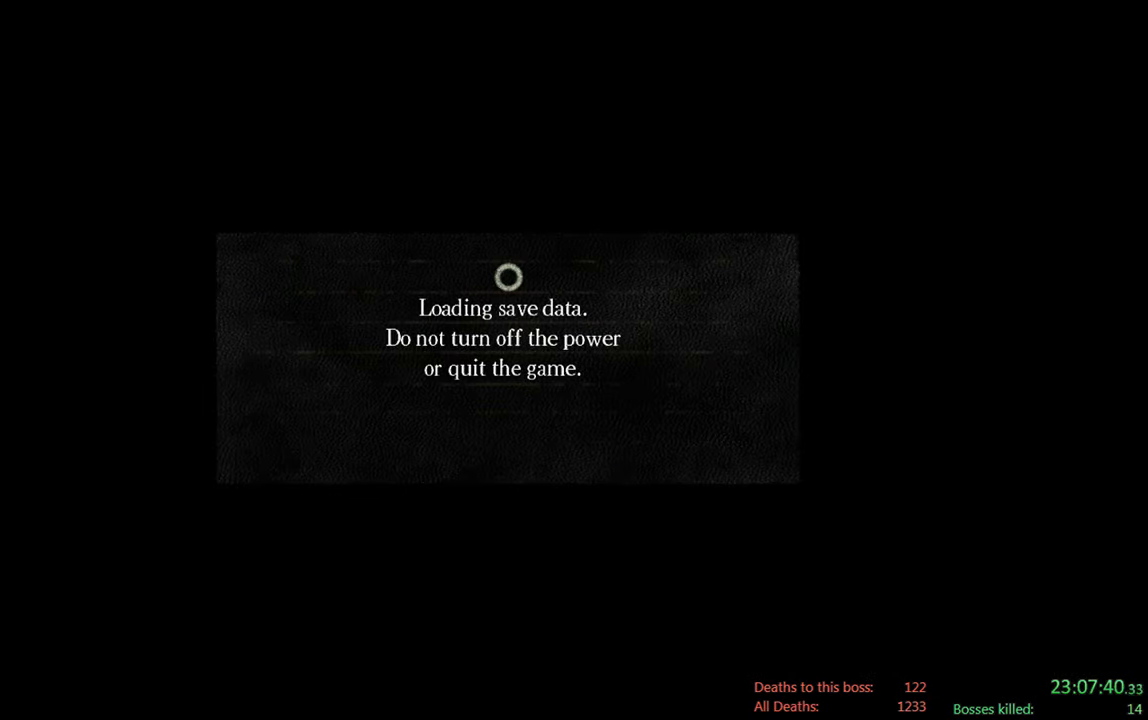
{"dt_ms": 500, "buttons": [], "left_stick": "center", "right_stick": "center", "events": []}
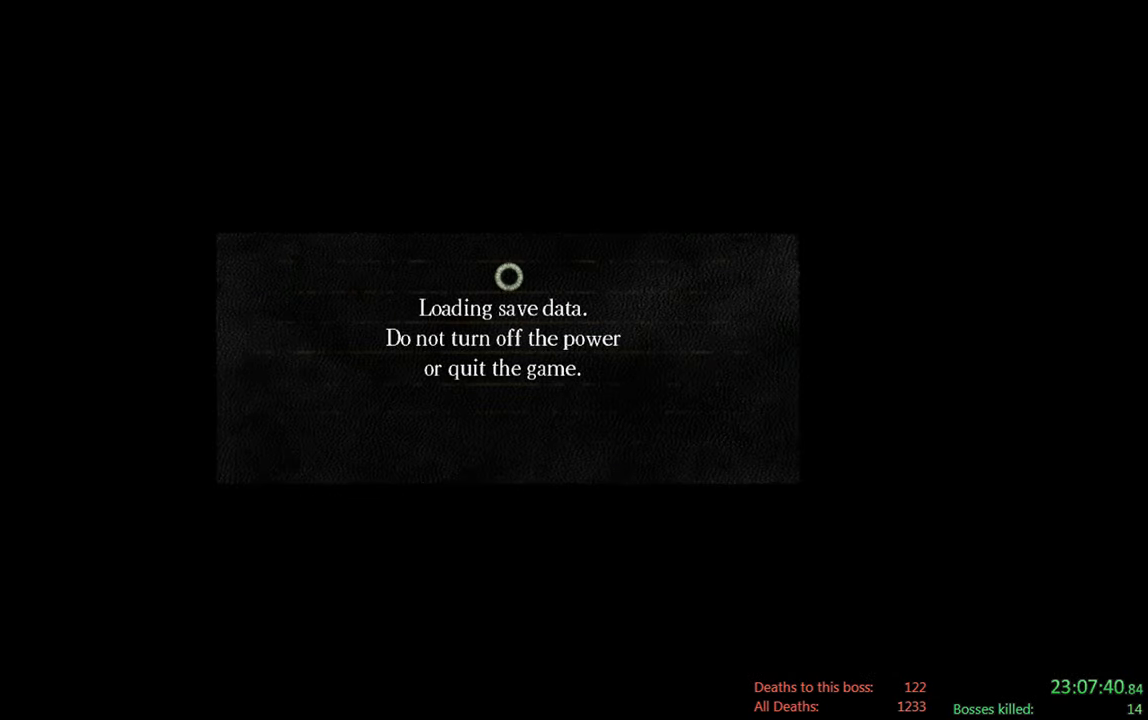
{"dt_ms": 500, "buttons": [], "left_stick": "center", "right_stick": "center", "events": []}
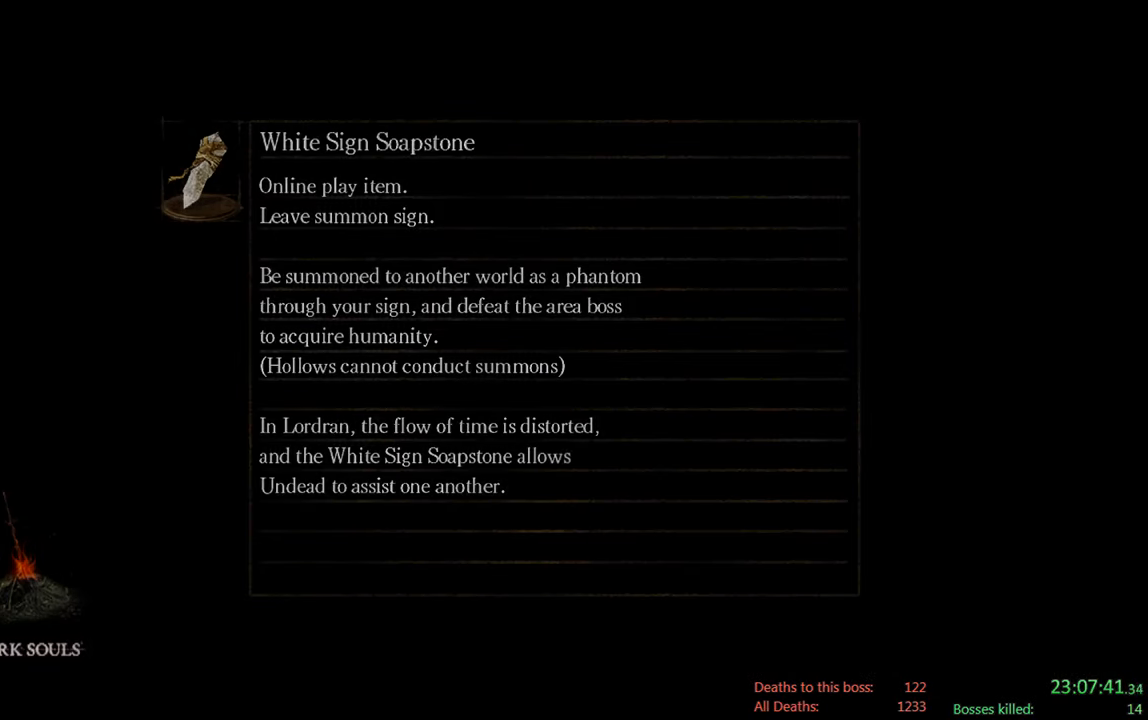
{"dt_ms": 500, "buttons": [], "left_stick": "center", "right_stick": "center", "events": []}
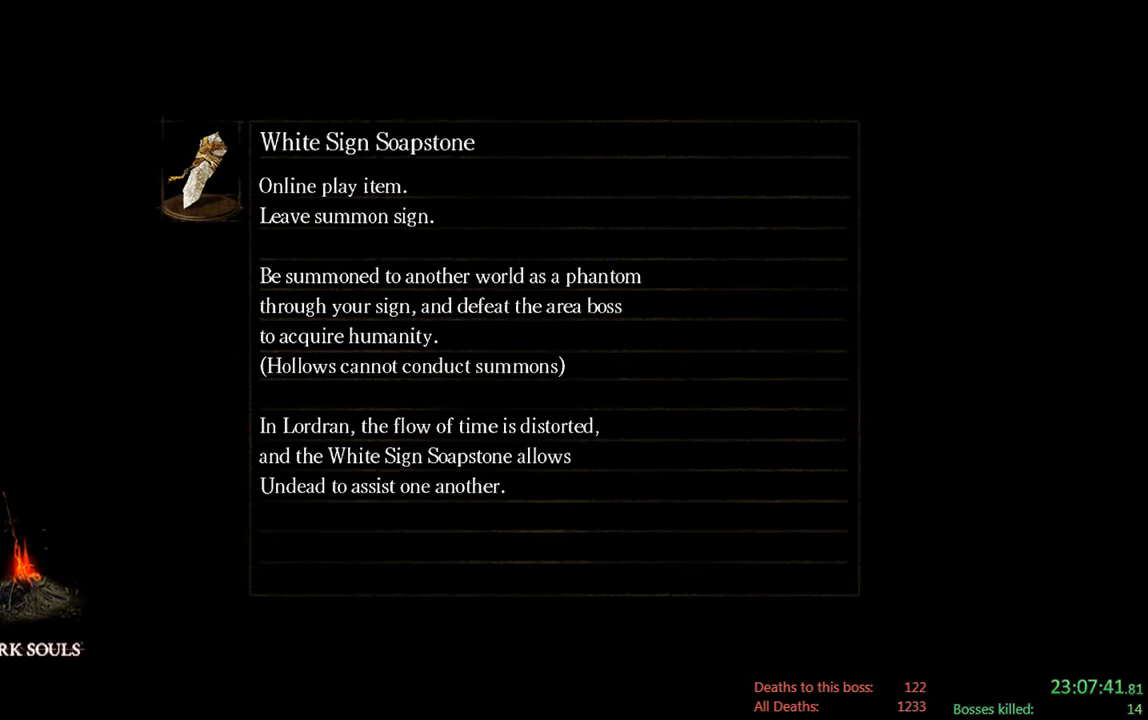
{"dt_ms": 500, "buttons": [], "left_stick": "center", "right_stick": "center", "events": []}
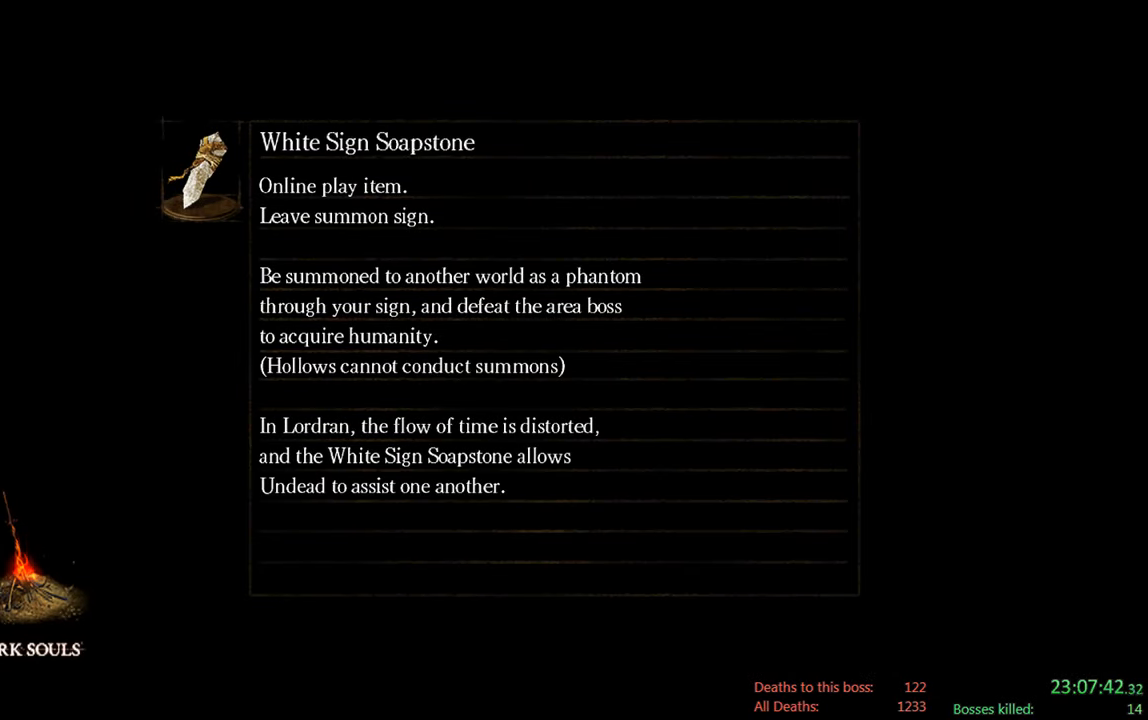
{"dt_ms": 500, "buttons": [], "left_stick": "center", "right_stick": "center", "events": []}
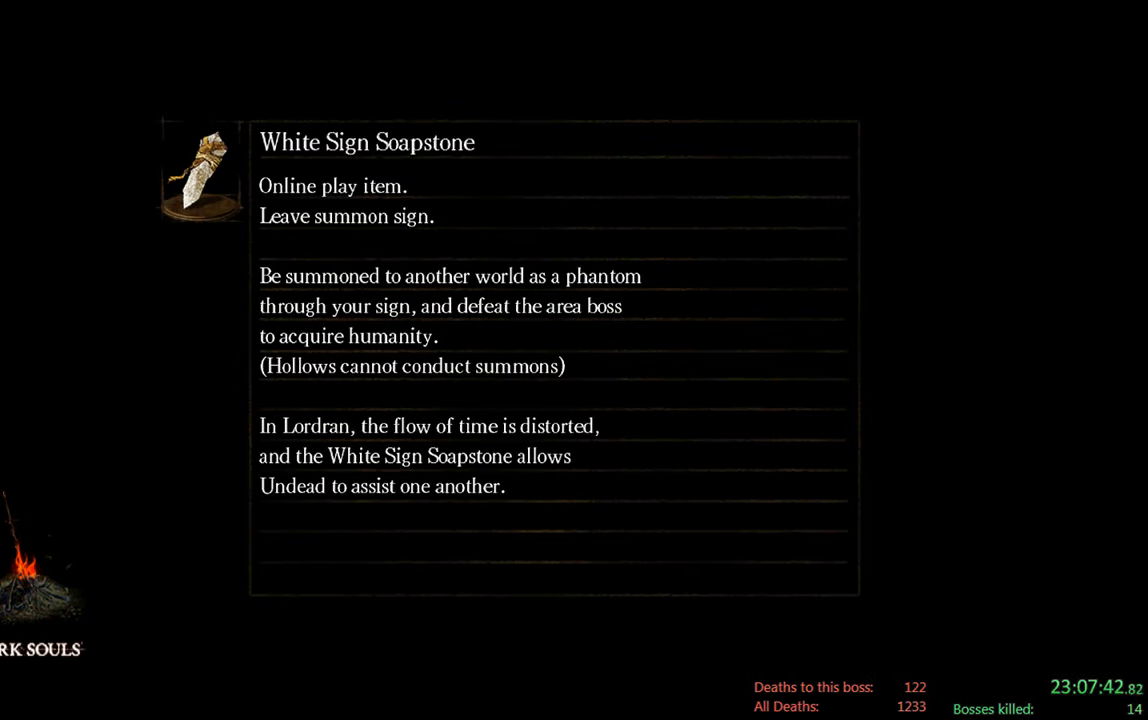
{"dt_ms": 500, "buttons": [], "left_stick": "center", "right_stick": "center", "events": []}
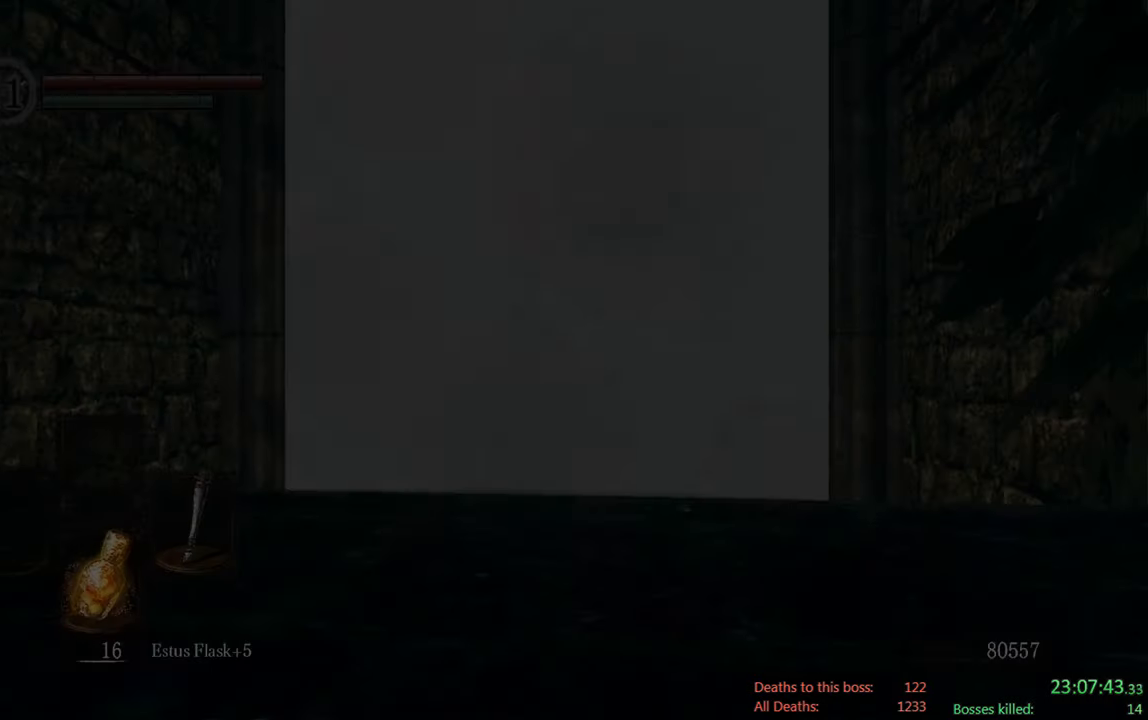
{"dt_ms": 1000, "buttons": ["B"], "left_stick": "up", "right_stick": "center", "events": [[250, "left_stick", "up"], [416, "right_stick", "down"], [483, "B", "down"], [550, "right_stick", "center"], [700, "right_stick", "down"], [916, "right_stick", "center"]]}
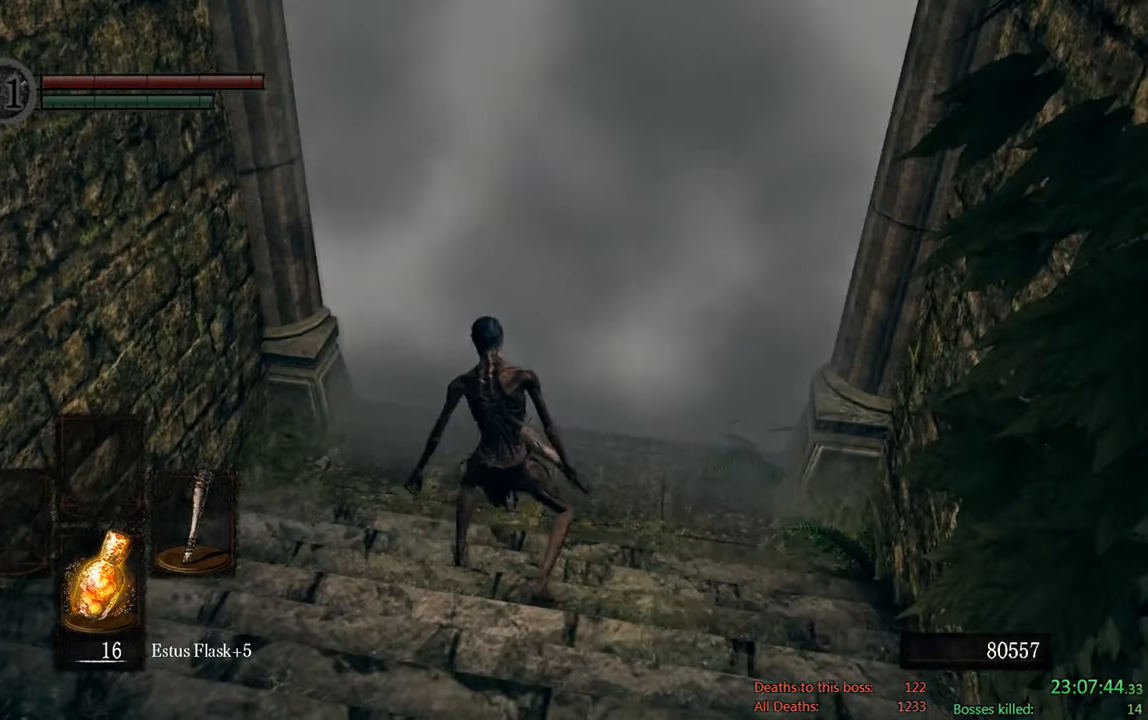
{"dt_ms": 500, "buttons": [], "left_stick": "up", "right_stick": "center", "events": [[500, "B", "up"]]}
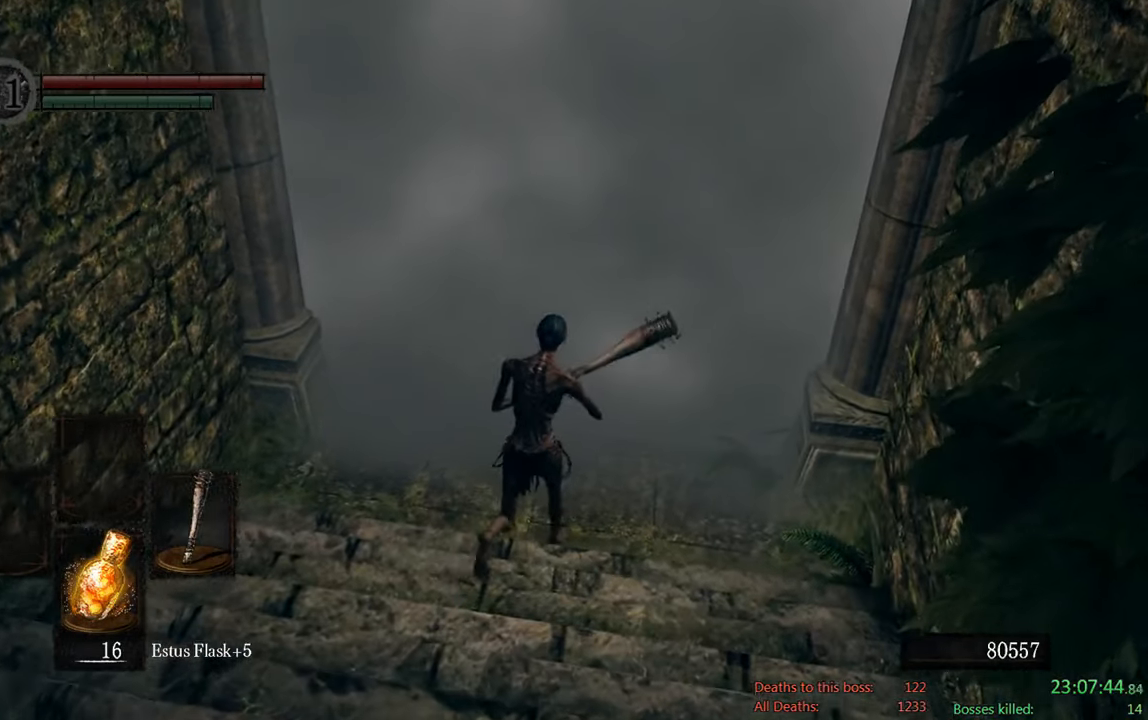
{"dt_ms": 500, "buttons": [], "left_stick": "center", "right_stick": "center", "events": [[133, "A", "down"], [266, "A", "up"], [266, "left_stick", "center"]]}
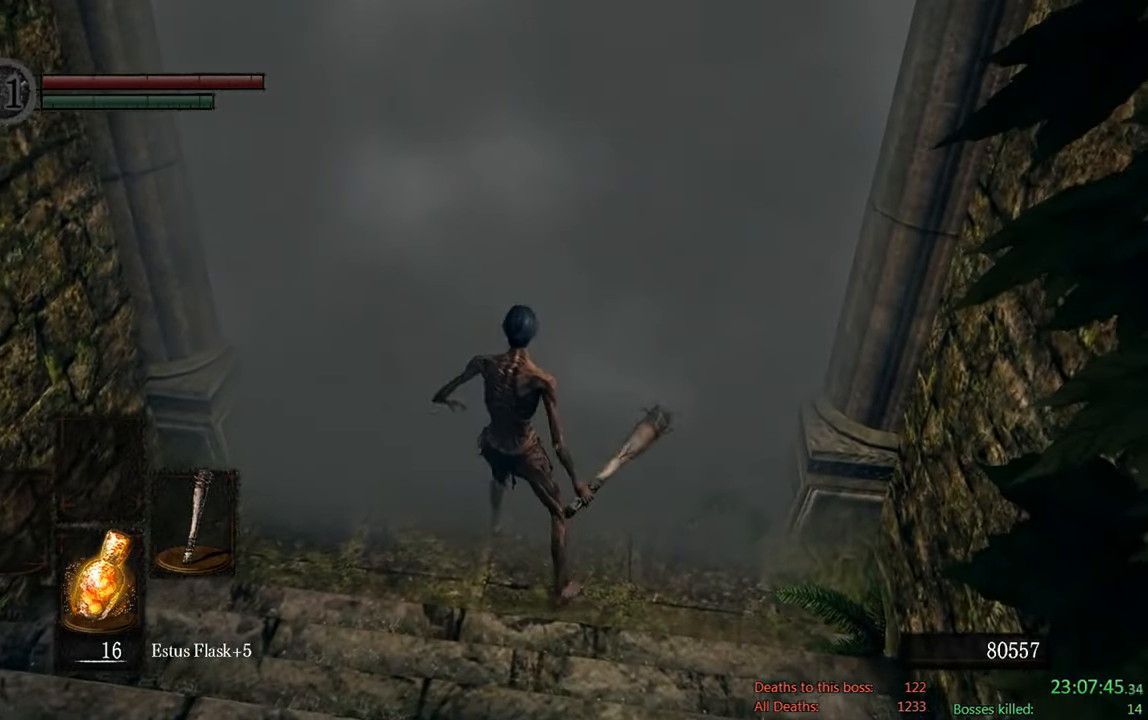
{"dt_ms": 500, "buttons": [], "left_stick": "center", "right_stick": "center", "events": []}
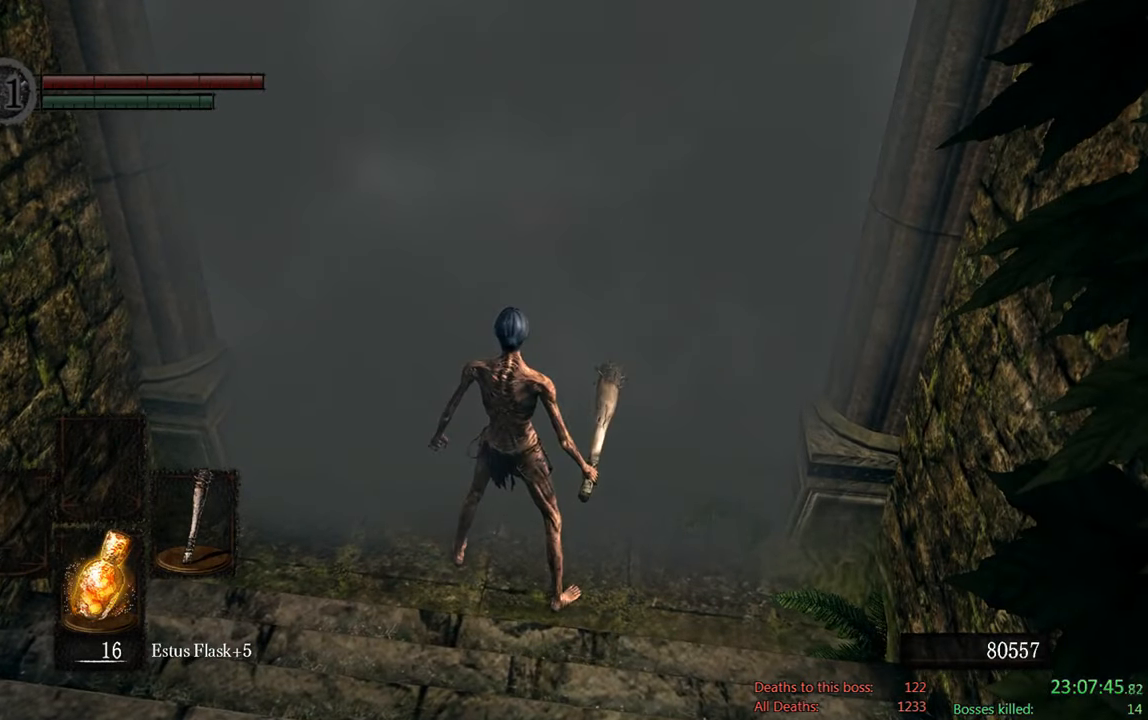
{"dt_ms": 500, "buttons": [], "left_stick": "center", "right_stick": "center", "events": []}
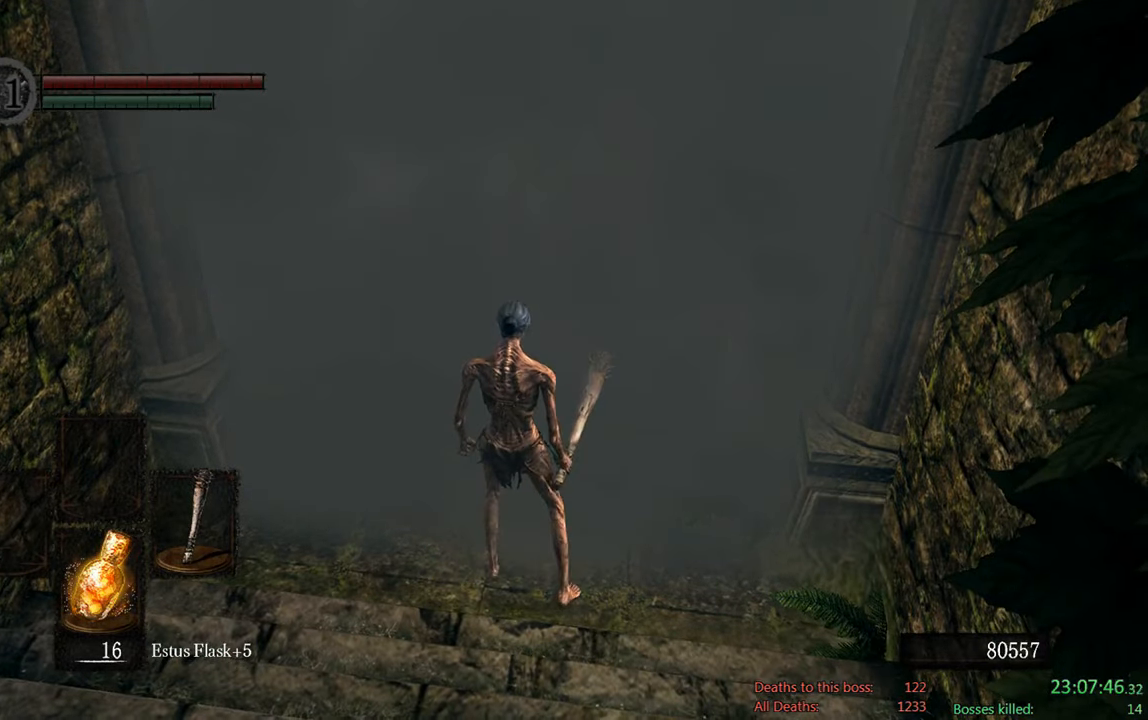
{"dt_ms": 500, "buttons": [], "left_stick": "center", "right_stick": "center", "events": []}
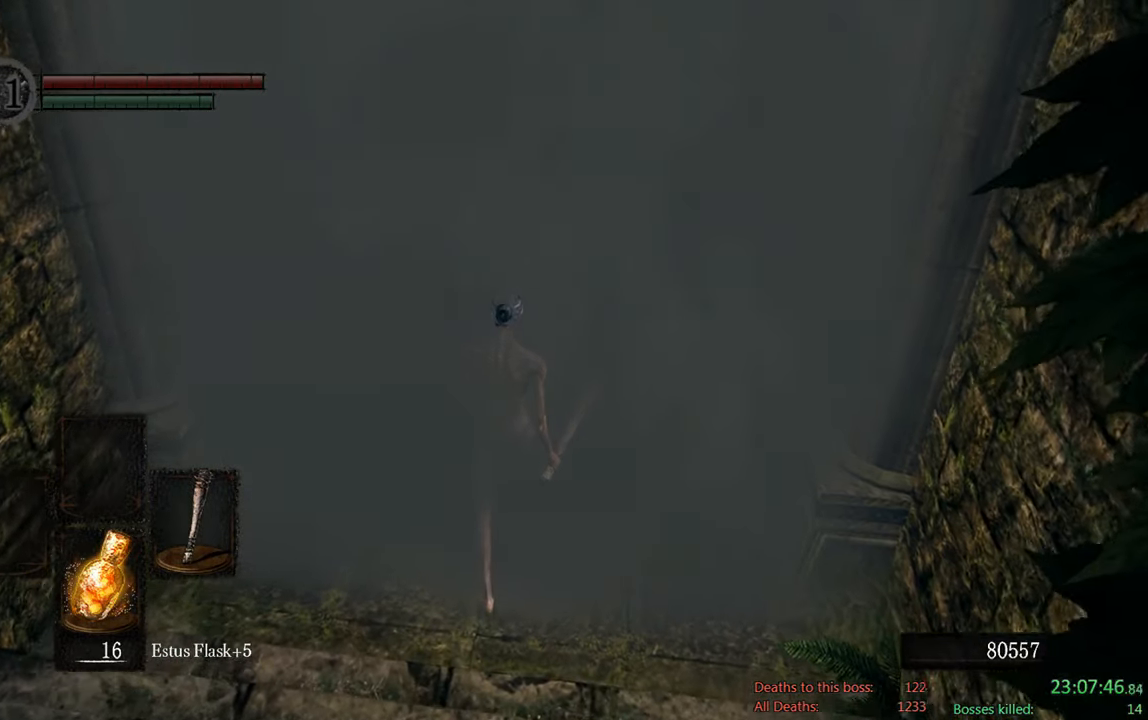
{"dt_ms": 500, "buttons": [], "left_stick": "center", "right_stick": "center", "events": []}
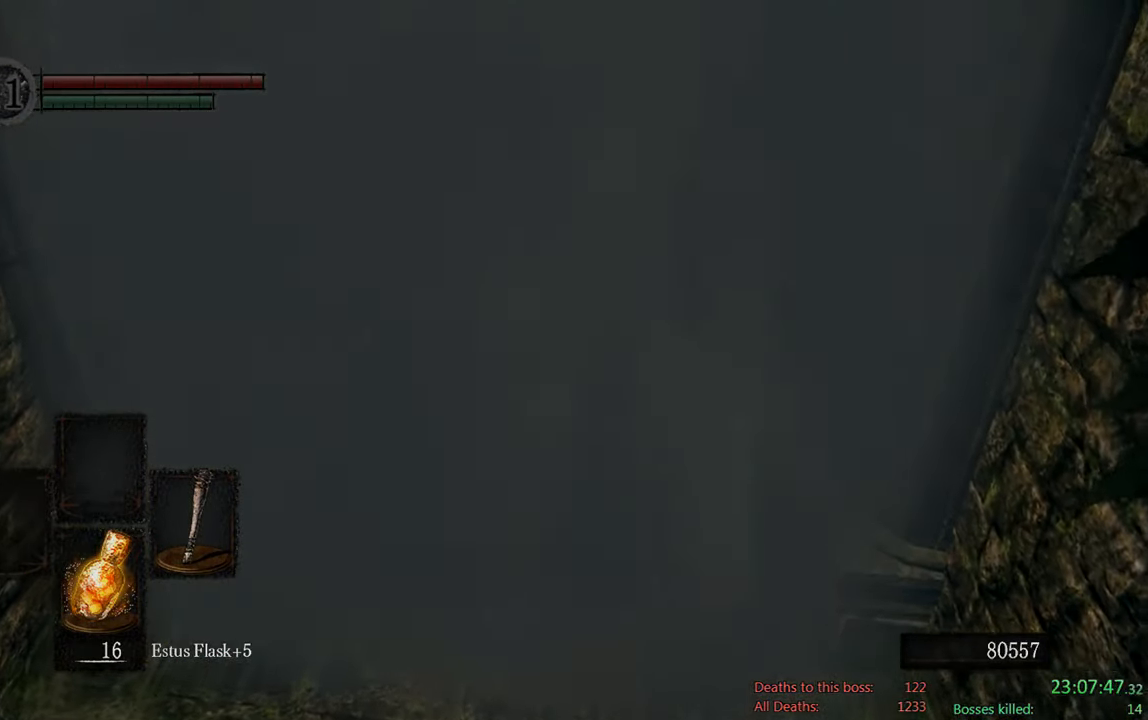
{"dt_ms": 500, "buttons": [], "left_stick": "center", "right_stick": "center", "events": []}
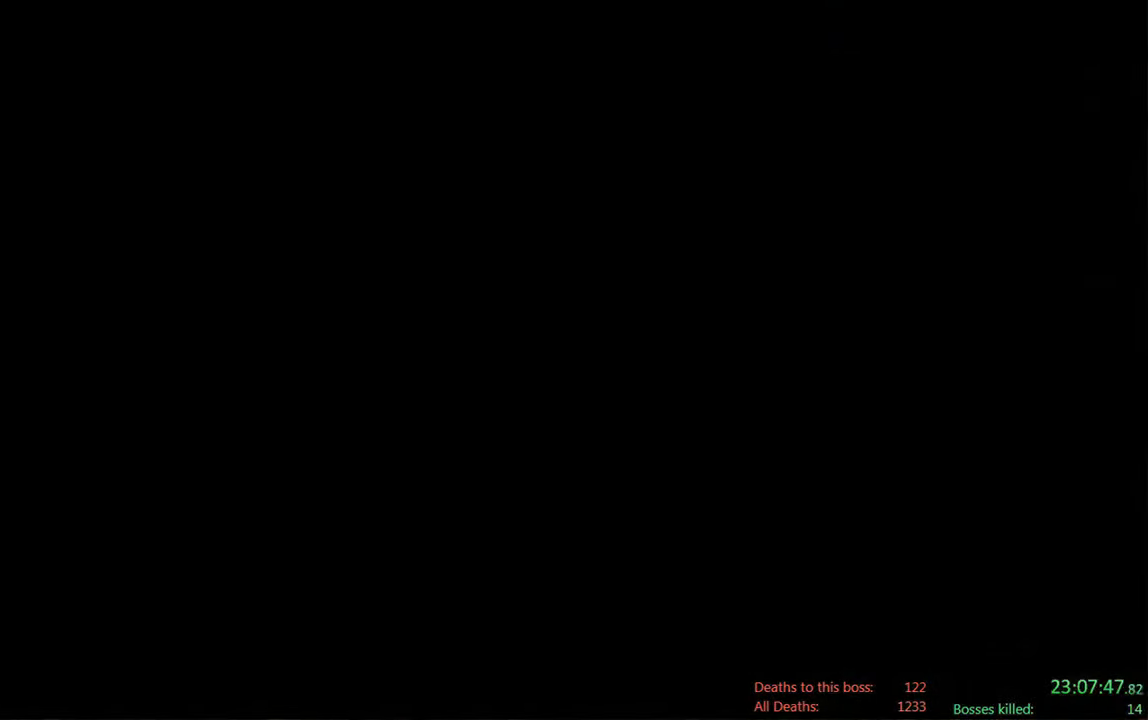
{"dt_ms": 500, "buttons": [], "left_stick": "center", "right_stick": "center", "events": [[300, "START", "down"], [433, "START", "up"]]}
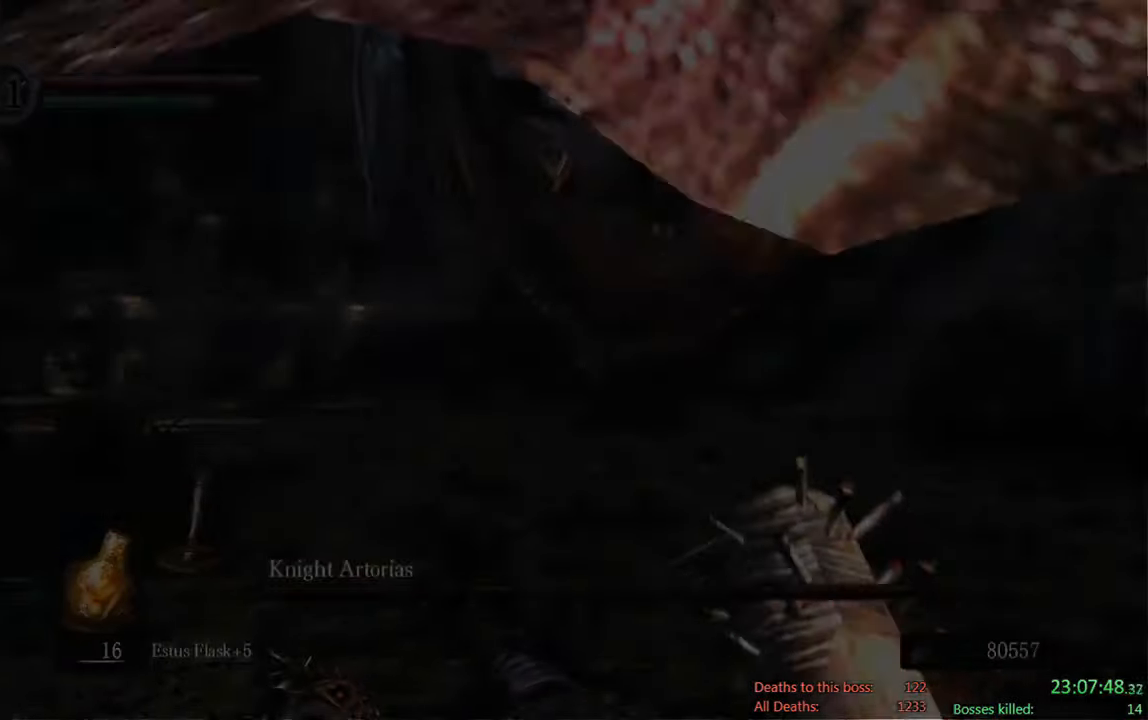
{"dt_ms": 500, "buttons": [], "left_stick": "up", "right_stick": "center", "events": [[267, "left_stick", "up"]]}